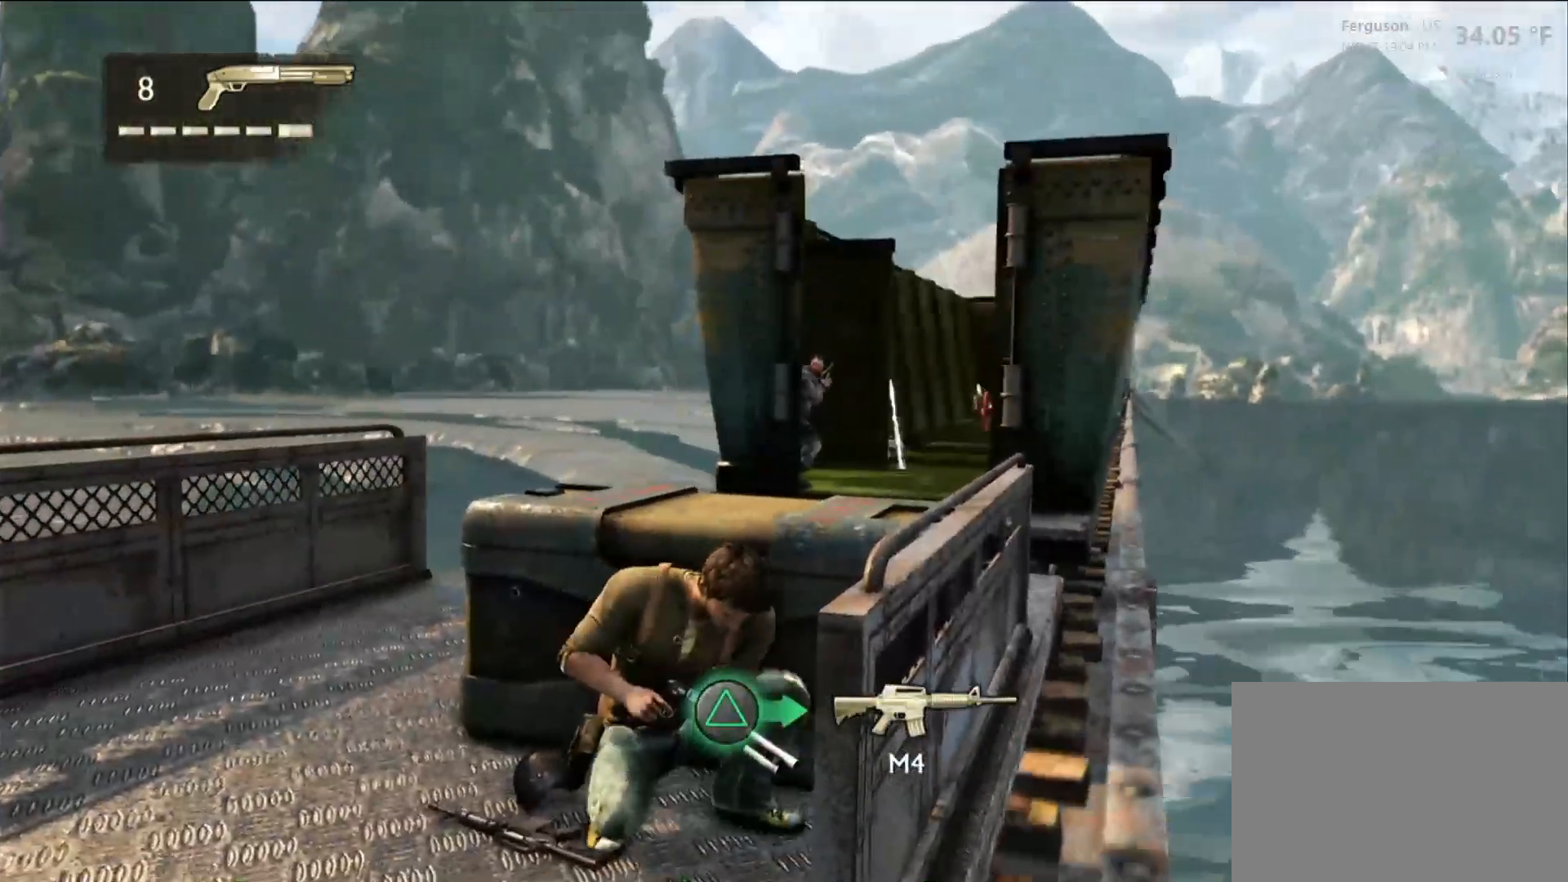
Gameplay with a controller (PlayStation layout); each line is a JSON object with the inputs held at the frame after it (dt_ms = milliseconds from this image to that frame). "events" lists button and stick changes between this image and that frame as [ms after this image, input, new state], when the widget could be followed in between. Not read: R3.
{"dt_ms": 500, "buttons": [], "left_stick": "center", "right_stick": "left", "events": [[50, "right_stick", "up-right"], [167, "right_stick", "center"], [483, "right_stick", "left"]]}
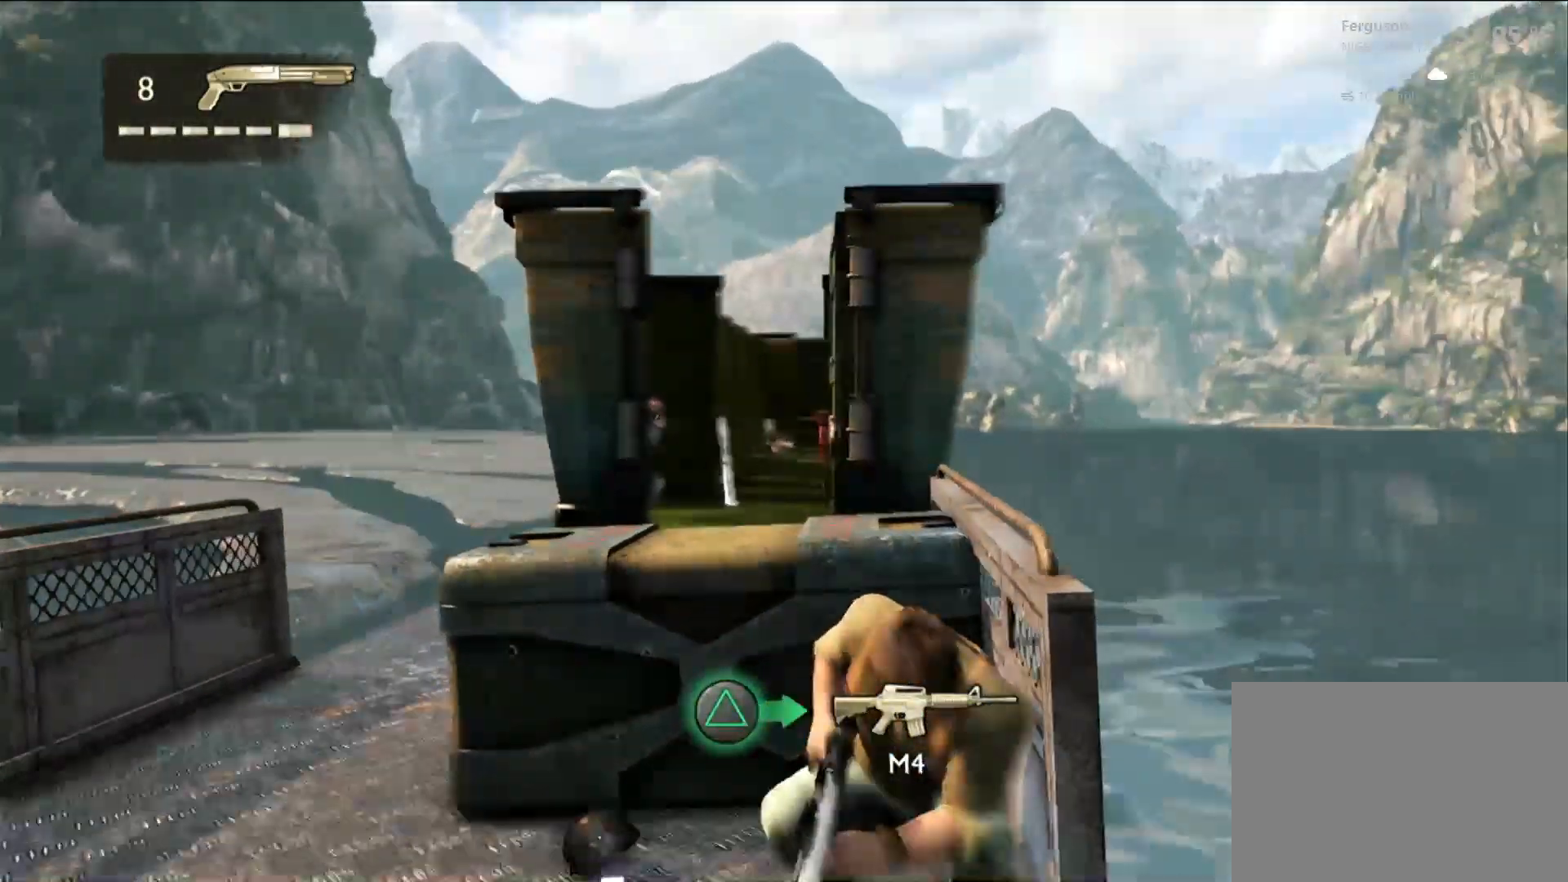
{"dt_ms": 500, "buttons": [], "left_stick": "up", "right_stick": "center", "events": [[117, "right_stick", "center"], [133, "left_stick", "up"]]}
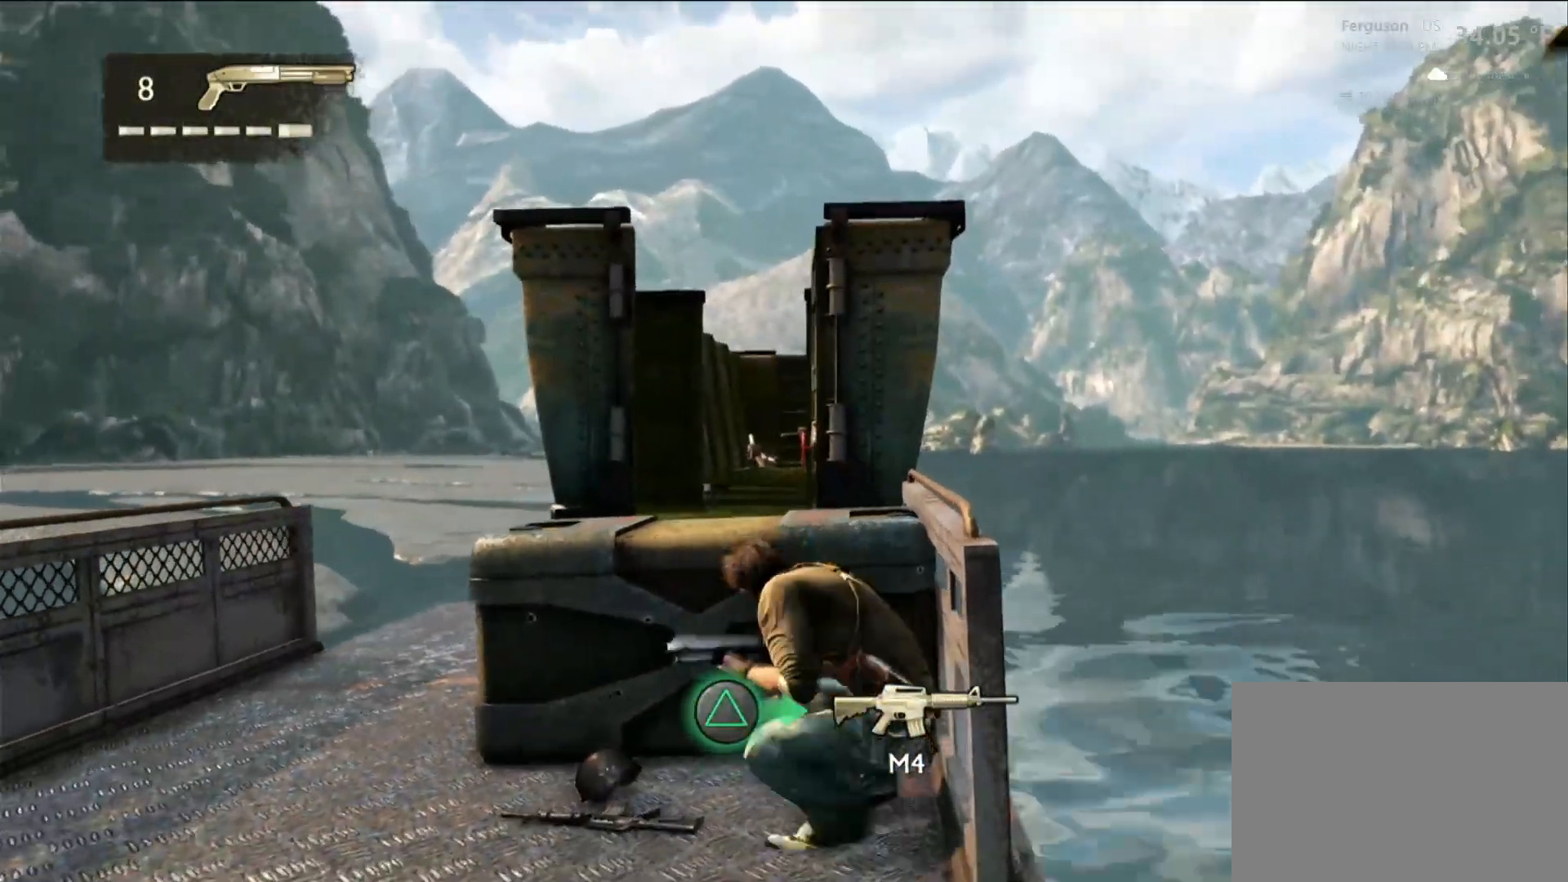
{"dt_ms": 500, "buttons": [], "left_stick": "center", "right_stick": "center", "events": [[50, "left_stick", "center"], [67, "right_stick", "left"], [233, "right_stick", "center"]]}
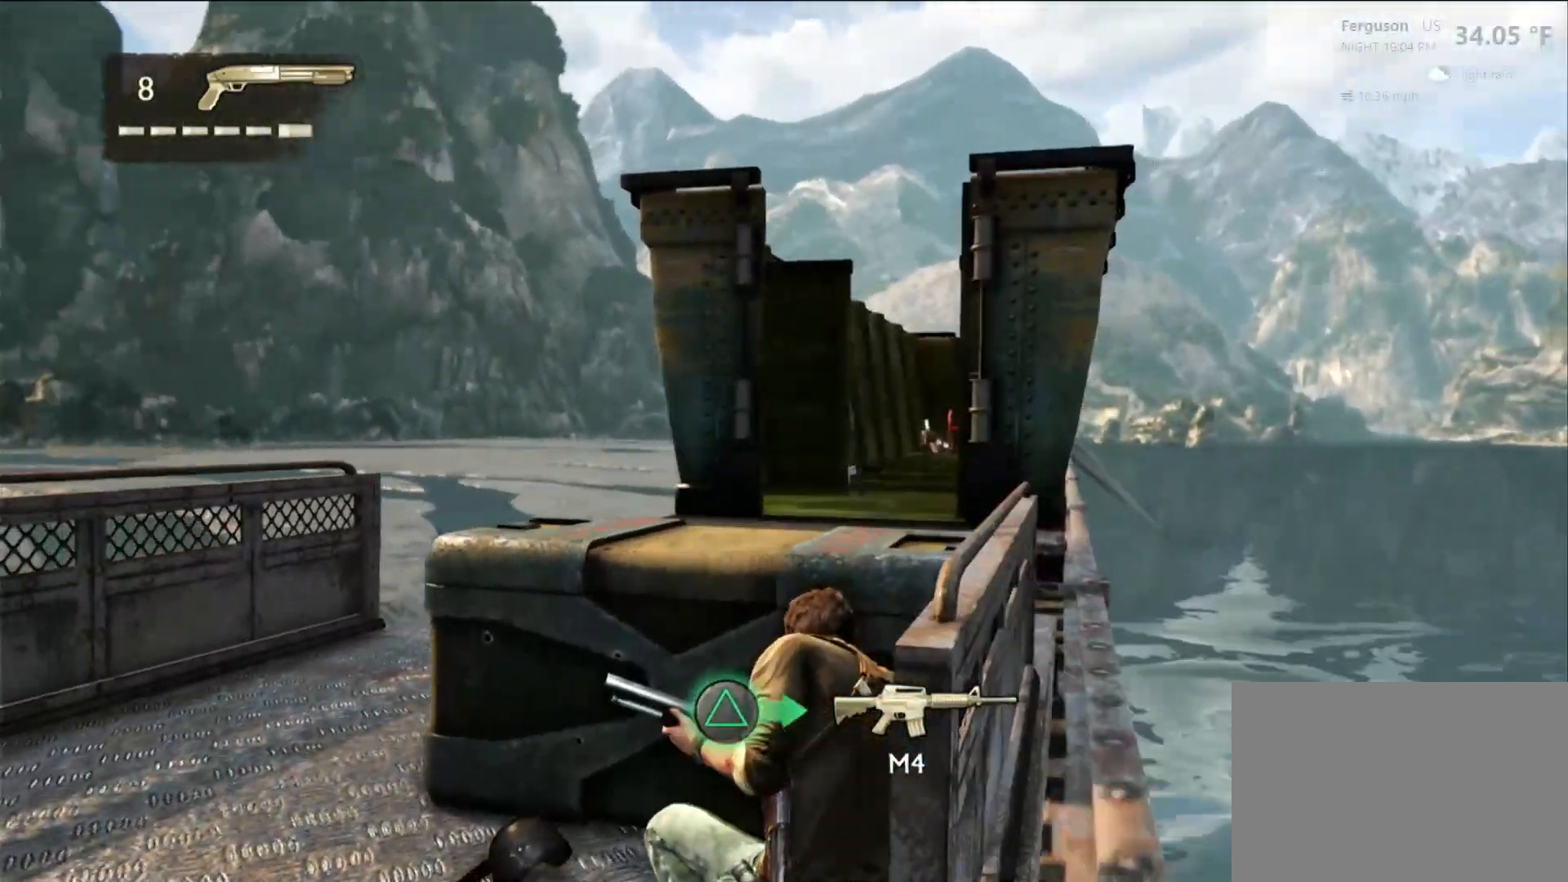
{"dt_ms": 1000, "buttons": [], "left_stick": "right", "right_stick": "center"}
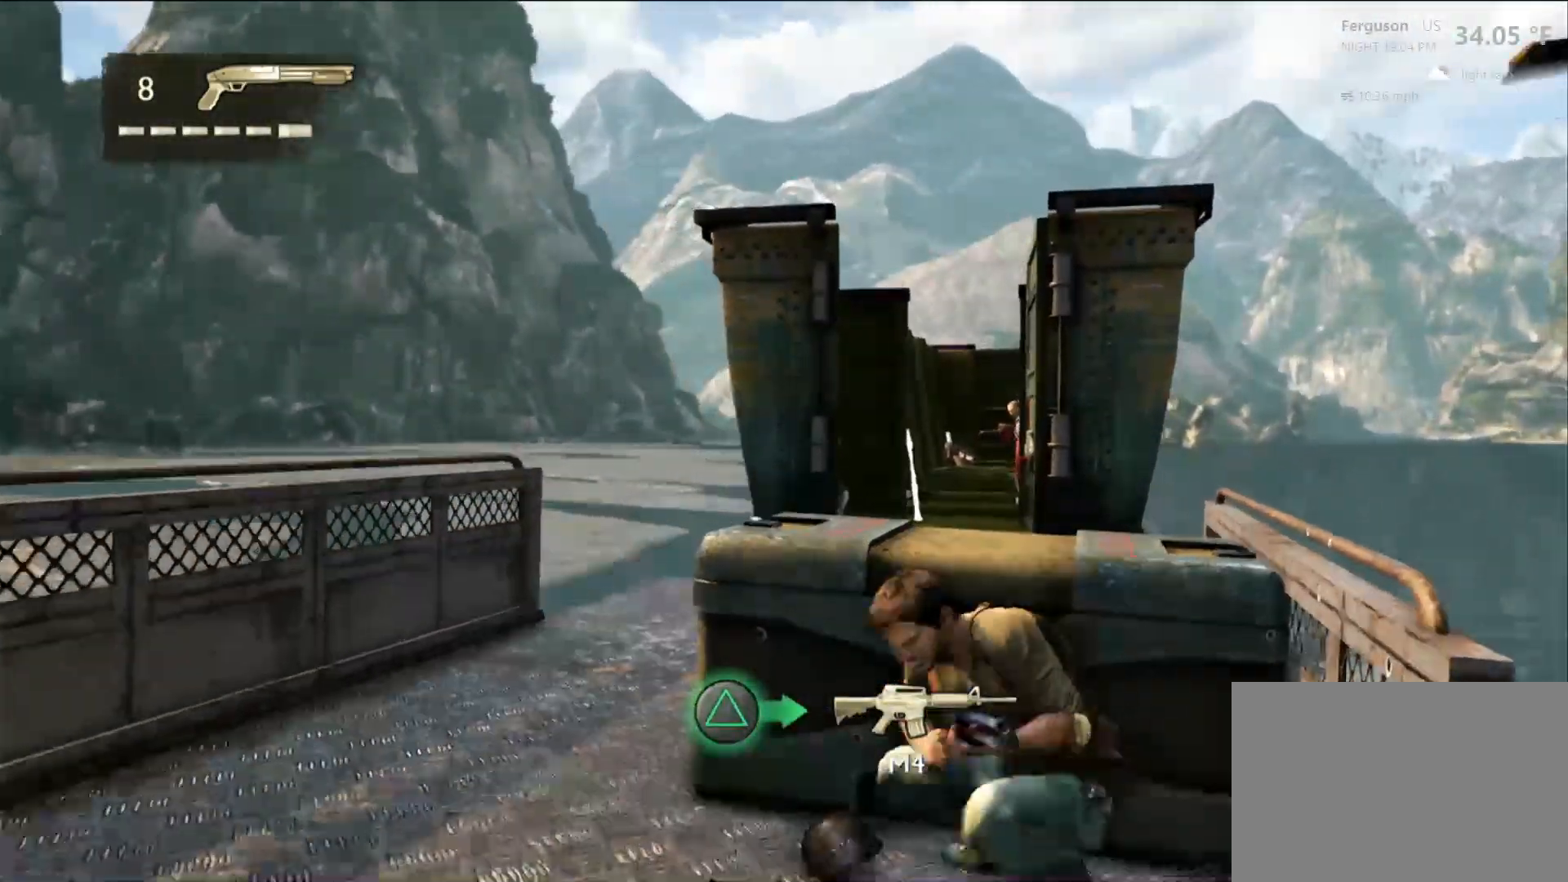
{"dt_ms": 500, "buttons": [], "left_stick": "center", "right_stick": "center", "events": [[83, "left_stick", "center"], [383, "right_stick", "left"], [500, "right_stick", "center"]]}
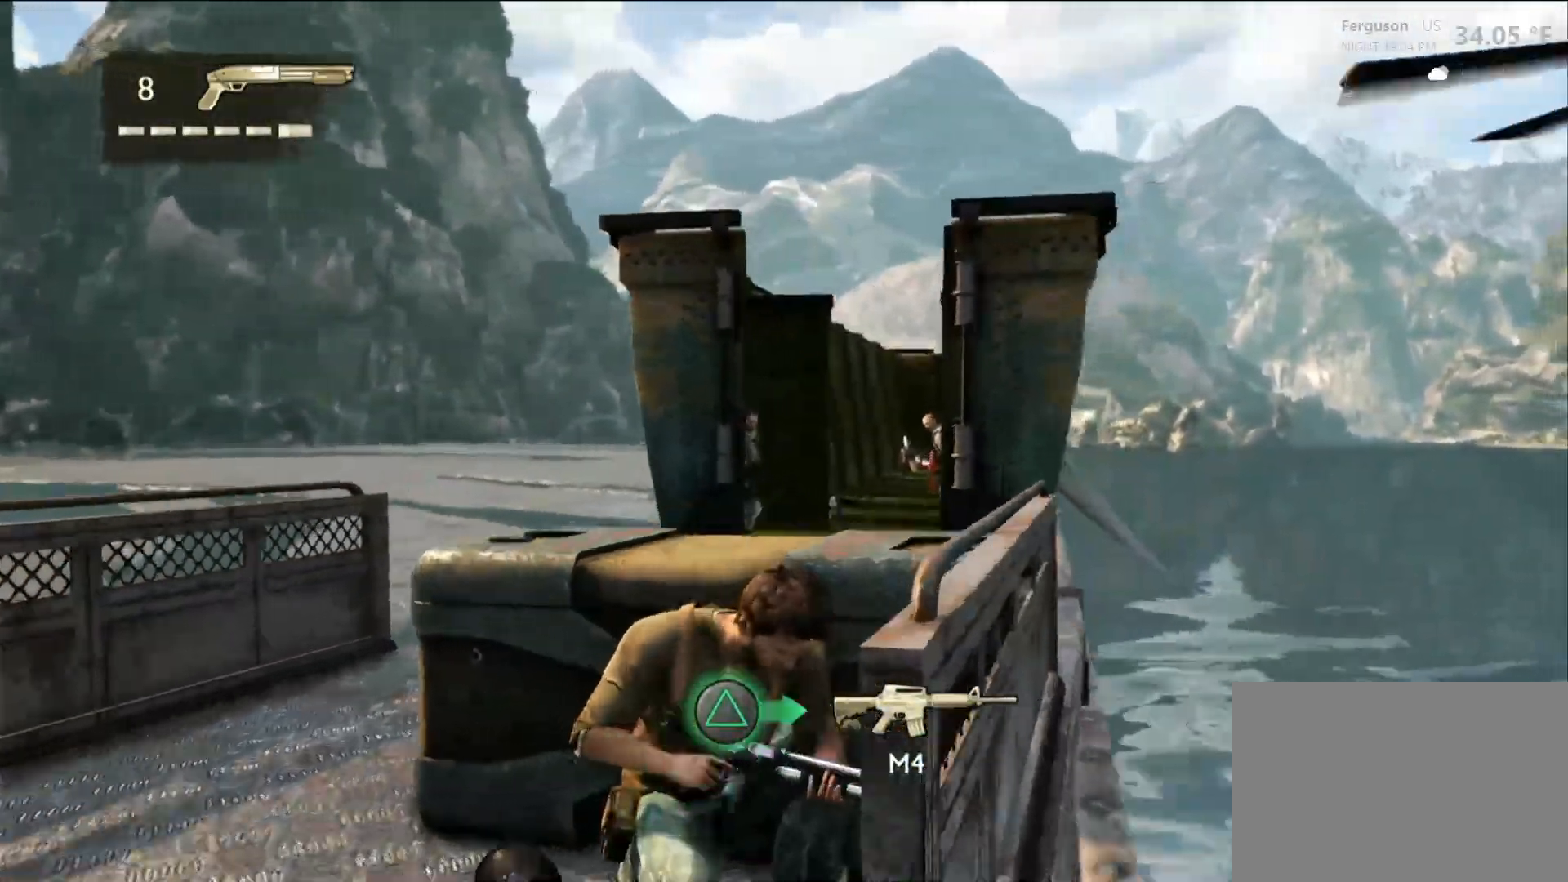
{"dt_ms": 1000, "buttons": ["L2", "R2"], "left_stick": "center", "right_stick": "center"}
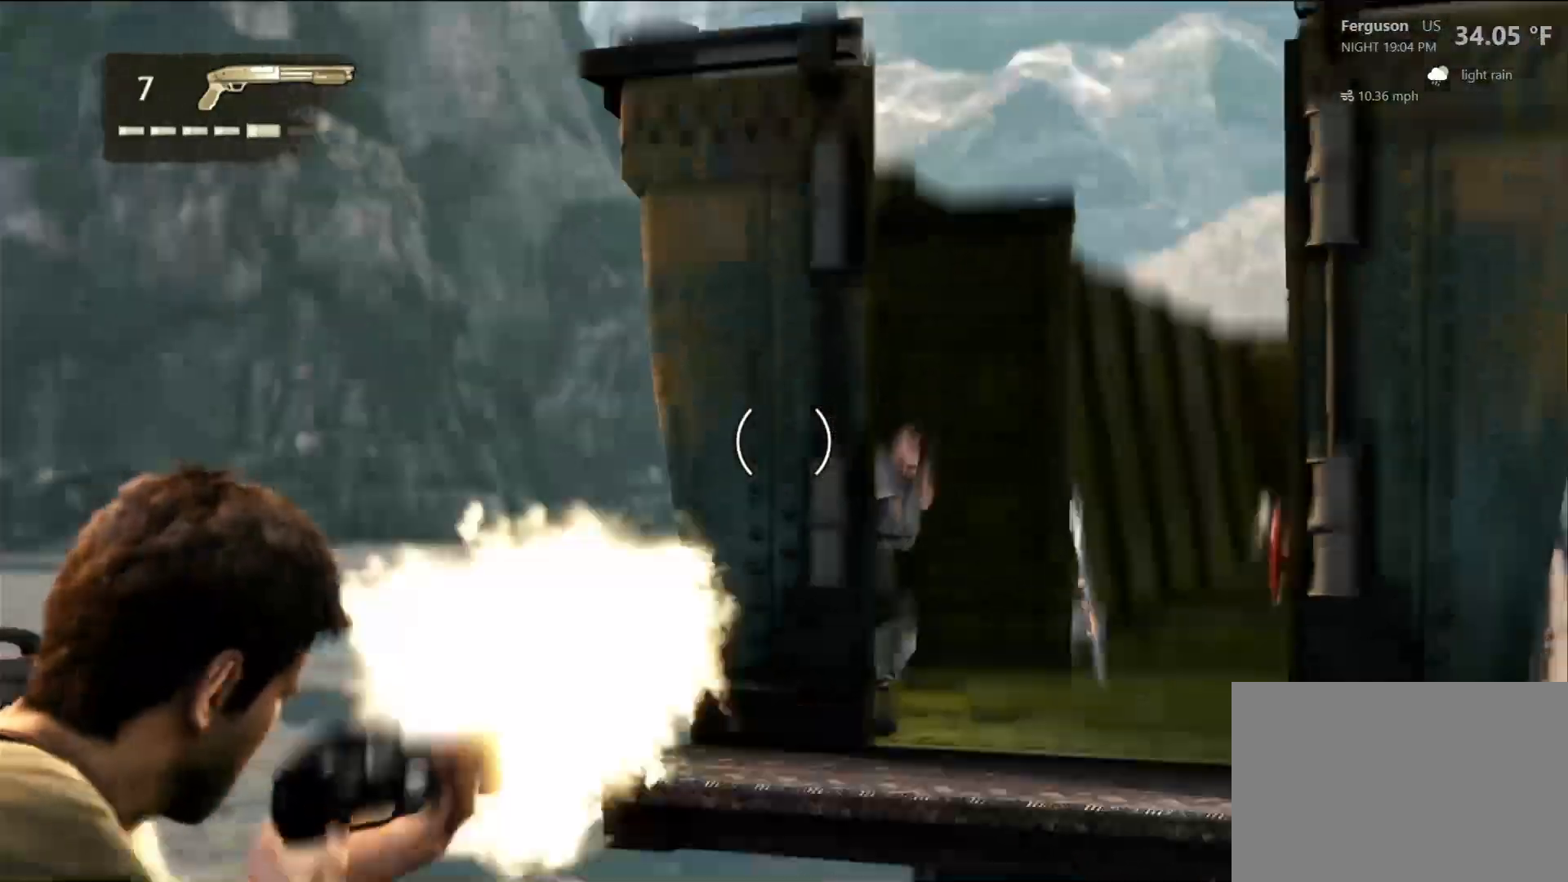
{"dt_ms": 500, "buttons": ["L2"], "left_stick": "center", "right_stick": "center", "events": [[67, "R2", "up"], [167, "right_stick", "down-right"], [400, "right_stick", "center"]]}
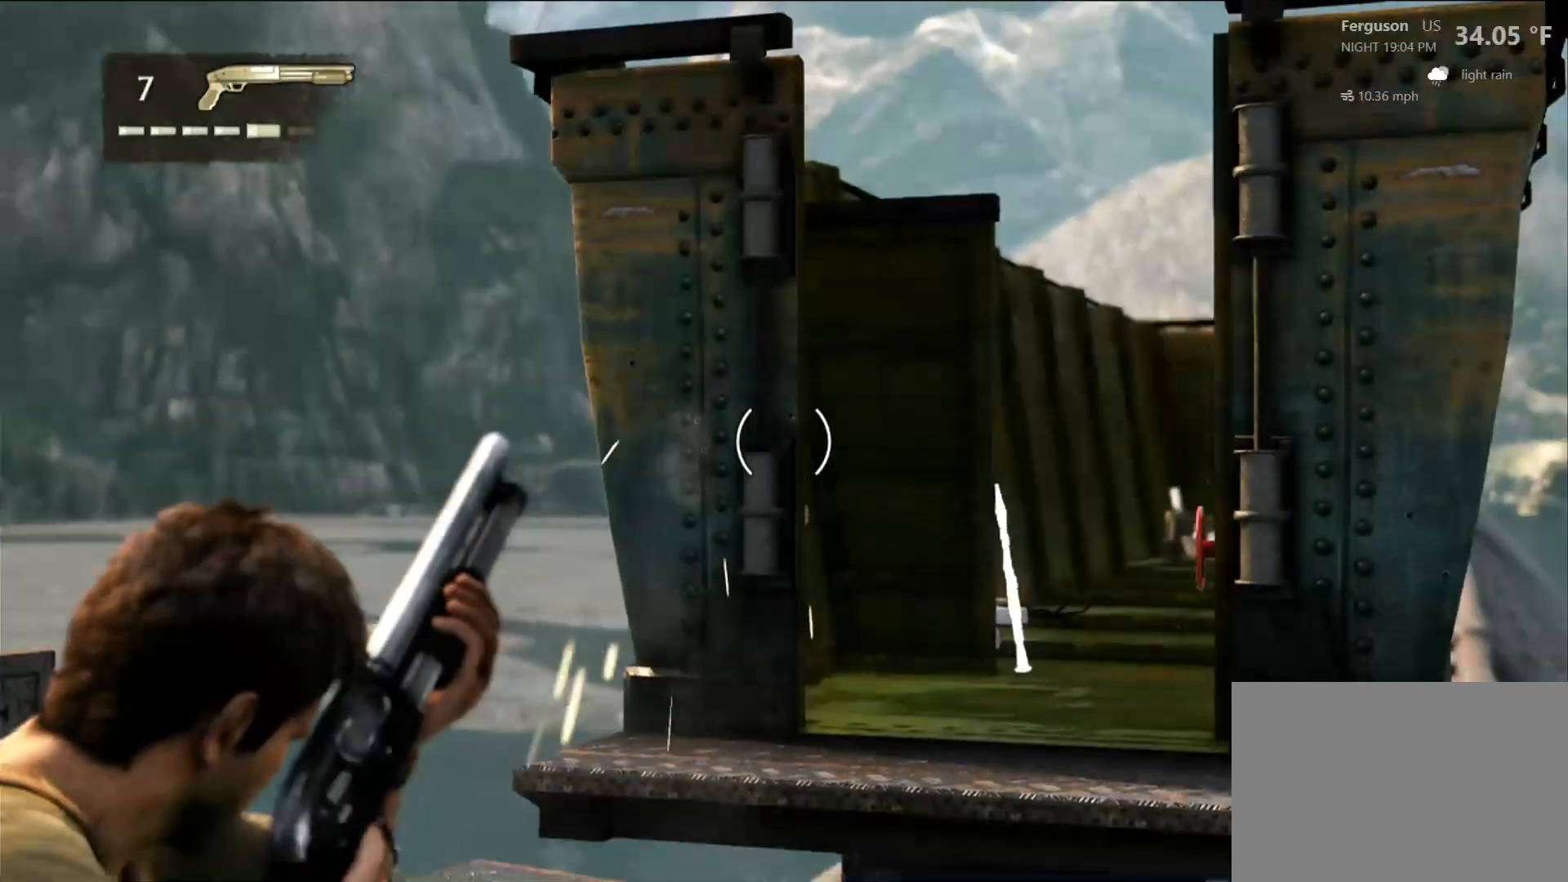
{"dt_ms": 500, "buttons": [], "left_stick": "center", "right_stick": "center", "events": [[117, "right_stick", "down-right"], [133, "L2", "up"], [183, "right_stick", "center"]]}
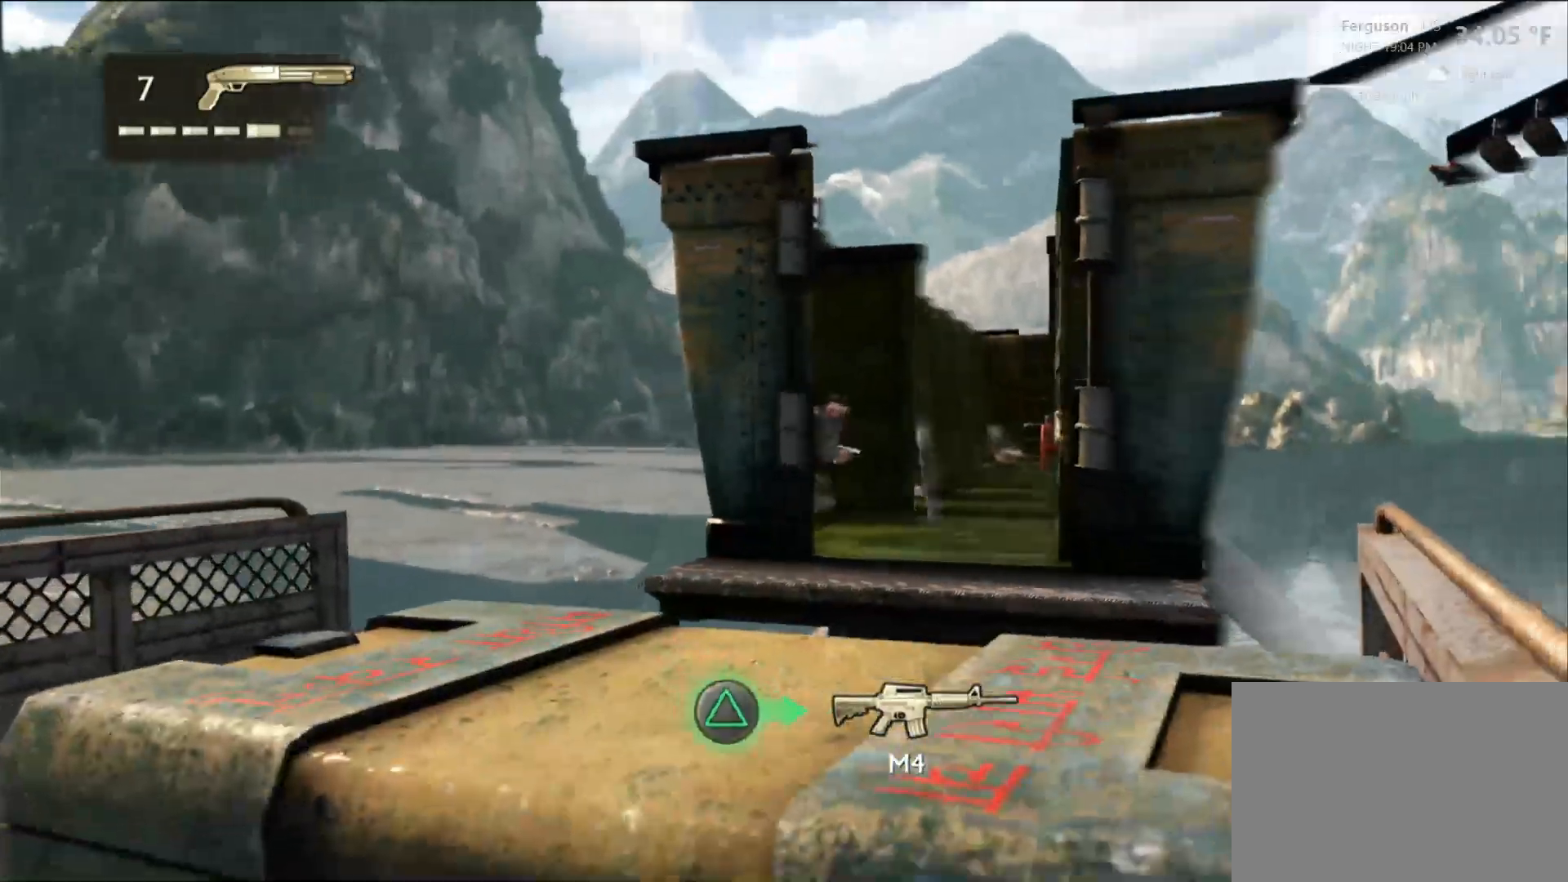
{"dt_ms": 500, "buttons": ["R1"], "left_stick": "center", "right_stick": "center", "events": [[100, "R2", "down"], [150, "R2", "up"], [433, "TRIANGLE", "down"], [450, "R1", "down"], [483, "TRIANGLE", "up"]]}